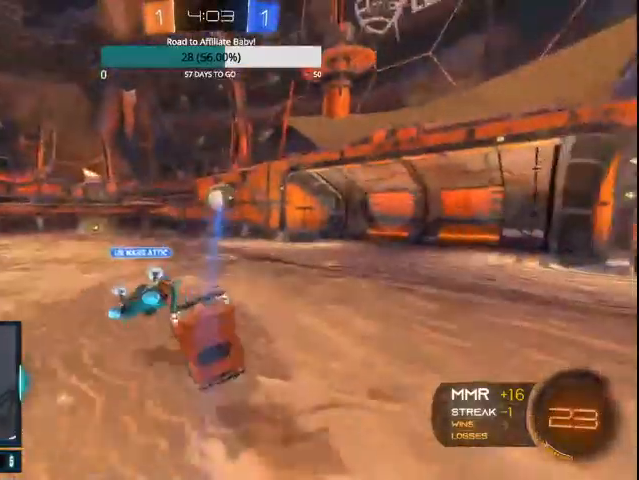
Gameplay with a controller (PlayStation layout); each line is a JSON object with the inputs held at the frame after it. "events" lists button and stick changes between this image and that frame as [ms after this image, input, new state], when the widget could be followed in between.
{"buttons": ["CIRCLE", "R2"], "left_stick": "up-right", "right_stick": "center", "events": [[267, "left_stick", "up-right"], [500, "CIRCLE", "down"]]}
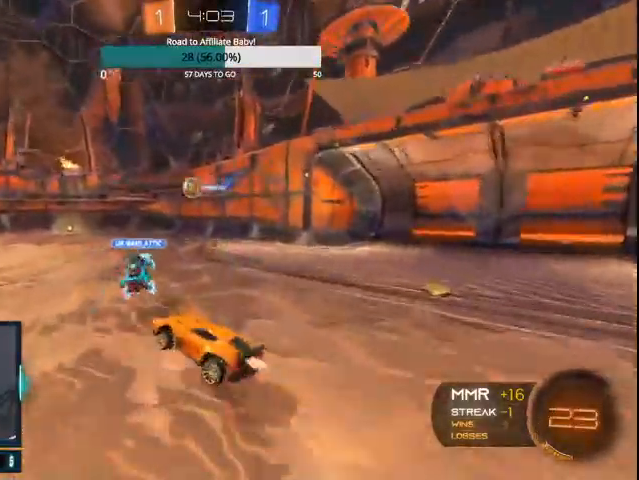
{"buttons": ["CIRCLE", "R2"], "left_stick": "center", "right_stick": "center", "events": [[67, "left_stick", "center"]]}
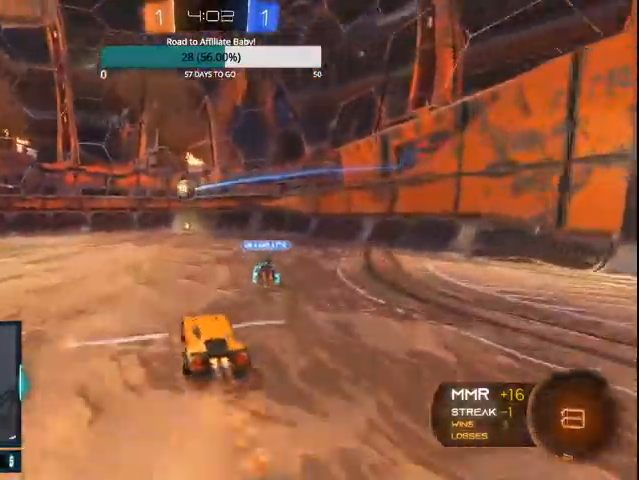
{"buttons": ["CIRCLE", "R2"], "left_stick": "up-left", "right_stick": "center", "events": [[67, "left_stick", "up-right"], [167, "left_stick", "center"], [467, "left_stick", "up-left"]]}
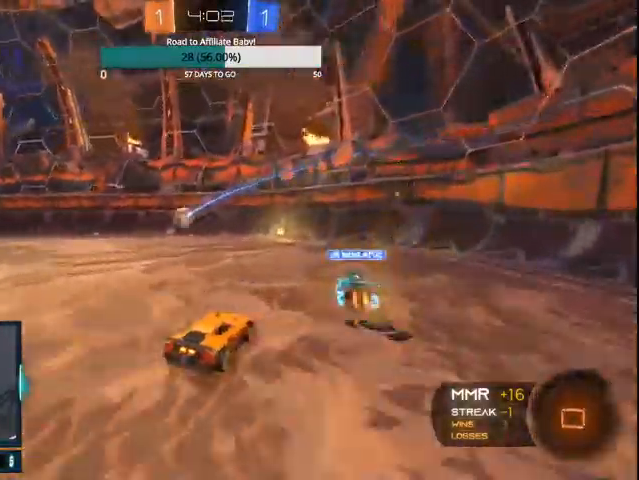
{"buttons": ["R2"], "left_stick": "up-left", "right_stick": "center", "events": [[67, "left_stick", "center"], [333, "CIRCLE", "up"], [400, "left_stick", "up-left"], [433, "CROSS", "down"], [500, "CROSS", "up"]]}
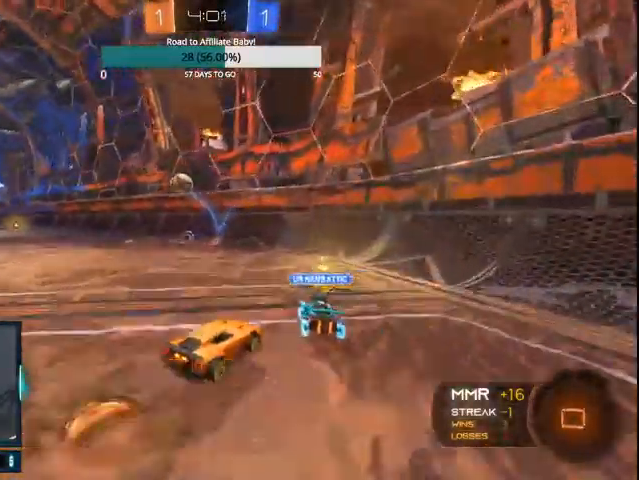
{"buttons": ["R2"], "left_stick": "up-left", "right_stick": "center", "events": [[67, "CROSS", "down"], [200, "CROSS", "up"]]}
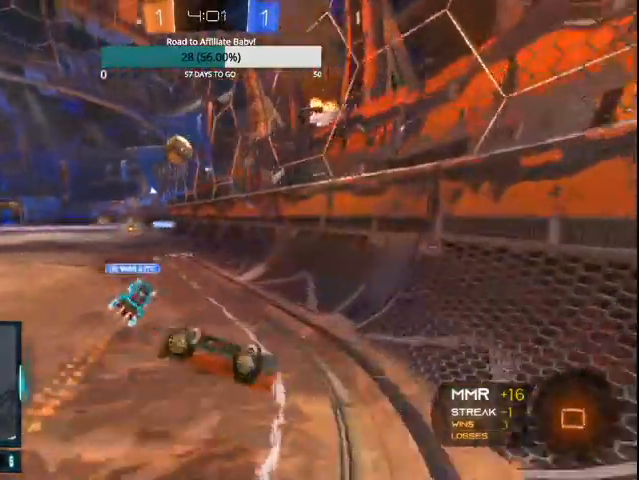
{"buttons": ["R2"], "left_stick": "up-left", "right_stick": "center", "events": []}
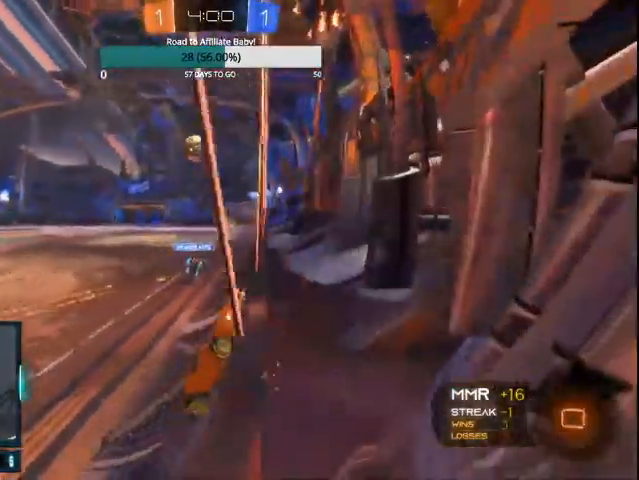
{"buttons": ["L1", "R2"], "left_stick": "up-left", "right_stick": "center", "events": [[400, "CROSS", "down"], [500, "CROSS", "up"], [500, "L1", "down"]]}
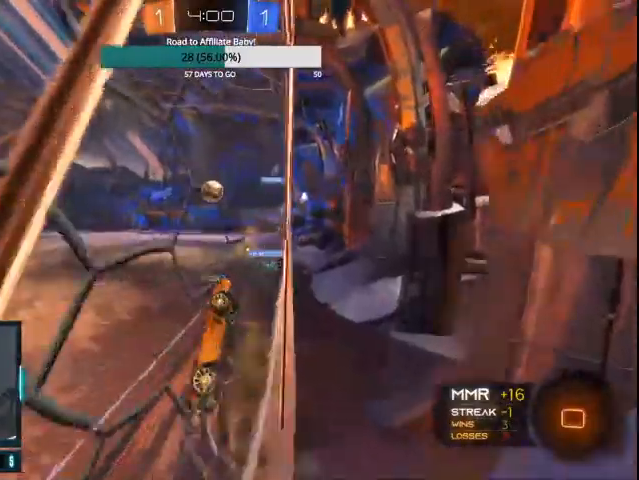
{"buttons": ["CIRCLE", "R2"], "left_stick": "center", "right_stick": "center", "events": [[167, "left_stick", "right"], [500, "CIRCLE", "down"], [500, "L1", "up"], [500, "left_stick", "center"]]}
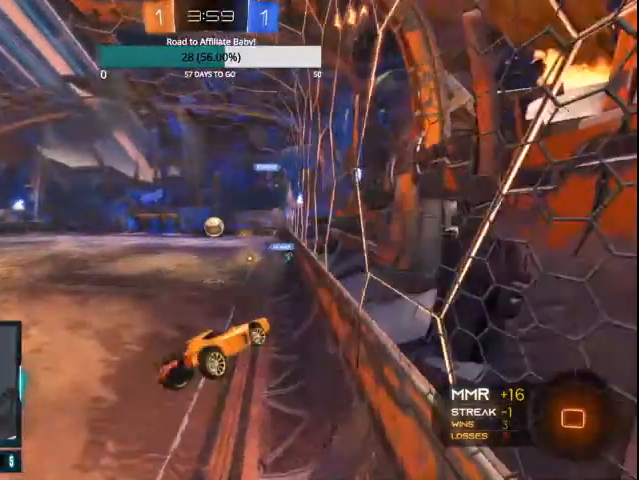
{"buttons": ["R2"], "left_stick": "center", "right_stick": "center", "events": [[233, "left_stick", "left"], [367, "CIRCLE", "up"], [400, "left_stick", "center"]]}
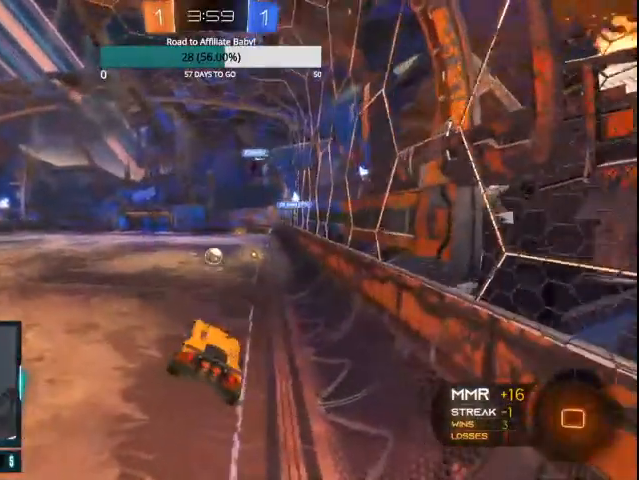
{"buttons": ["R2"], "left_stick": "right", "right_stick": "center", "events": [[200, "L1", "down"], [200, "left_stick", "up-left"], [333, "L1", "up"], [333, "left_stick", "center"], [433, "left_stick", "right"]]}
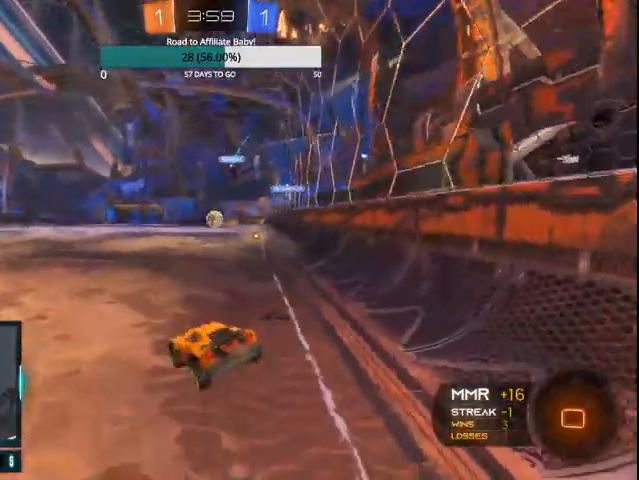
{"buttons": ["R2"], "left_stick": "center", "right_stick": "center", "events": [[400, "left_stick", "center"]]}
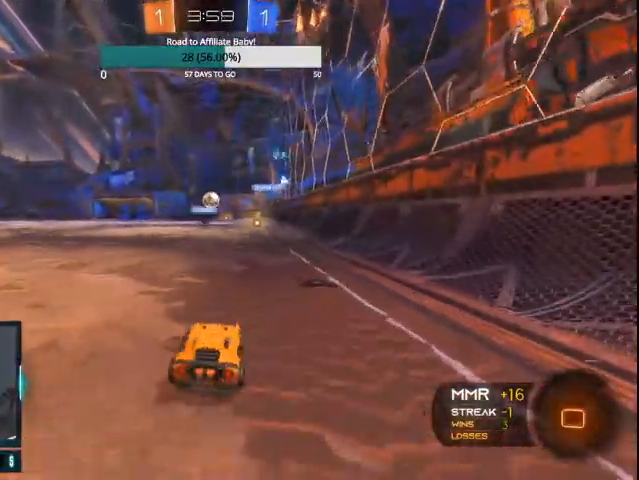
{"buttons": ["CROSS", "R2"], "left_stick": "up", "right_stick": "center", "events": [[200, "left_stick", "right"], [367, "left_stick", "up"], [400, "CROSS", "down"]]}
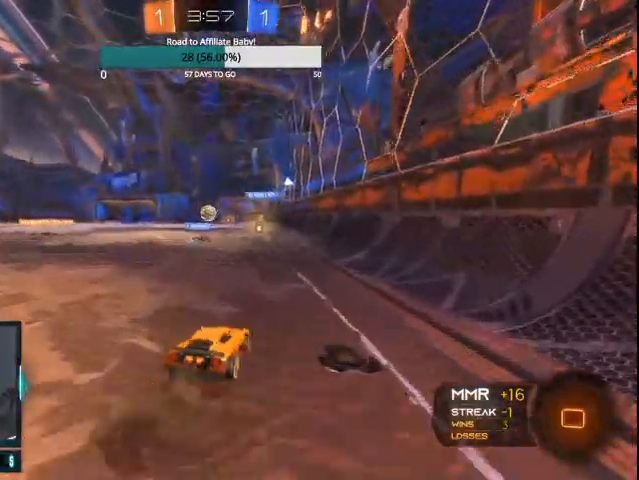
{"buttons": ["R2"], "left_stick": "center", "right_stick": "center", "events": [[133, "CROSS", "up"], [200, "left_stick", "center"]]}
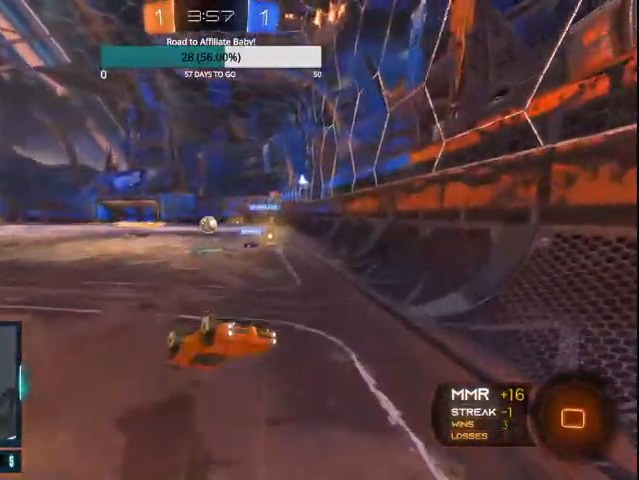
{"buttons": ["R2"], "left_stick": "left", "right_stick": "center", "events": [[167, "left_stick", "left"], [267, "left_stick", "center"], [400, "left_stick", "left"]]}
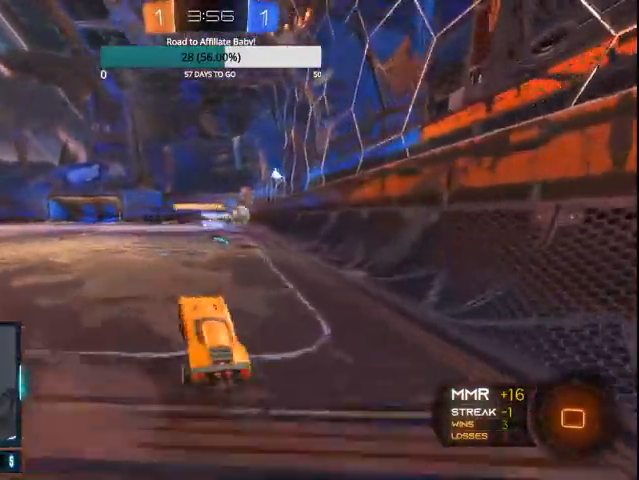
{"buttons": ["R2"], "left_stick": "center", "right_stick": "center", "events": [[467, "left_stick", "center"]]}
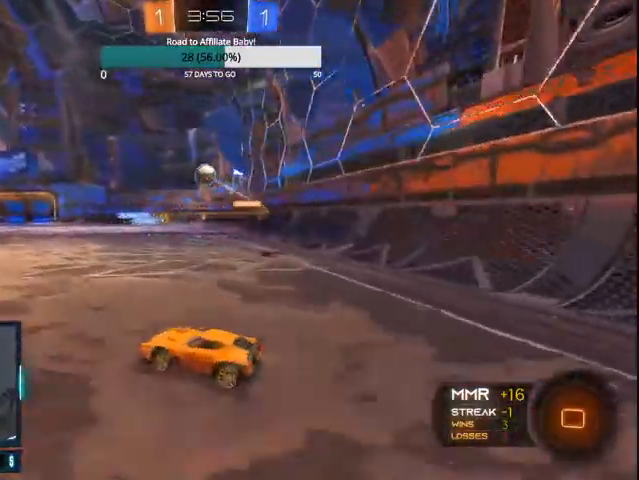
{"buttons": ["R2"], "left_stick": "center", "right_stick": "center", "events": [[100, "CROSS", "down"], [133, "L1", "down"], [133, "left_stick", "up"], [200, "CROSS", "up"], [267, "CROSS", "down"], [267, "left_stick", "up-left"], [400, "CROSS", "up"], [433, "L1", "up"], [467, "left_stick", "center"]]}
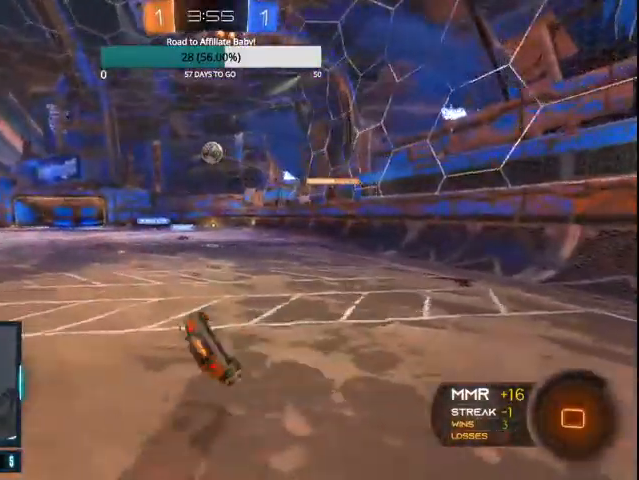
{"buttons": ["R2"], "left_stick": "center", "right_stick": "center", "events": []}
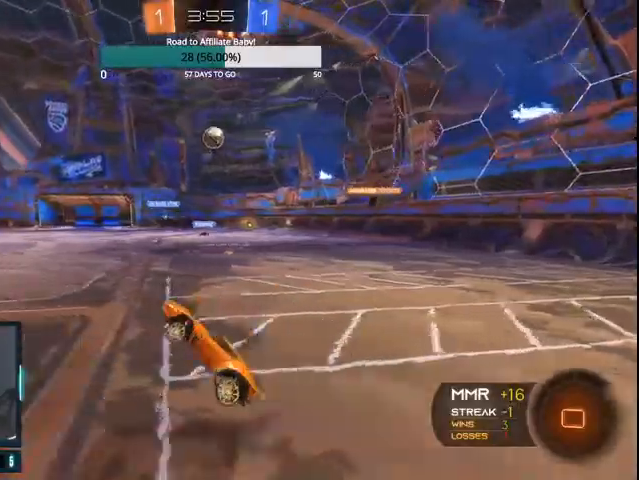
{"buttons": ["R2"], "left_stick": "left", "right_stick": "center", "events": [[367, "left_stick", "left"]]}
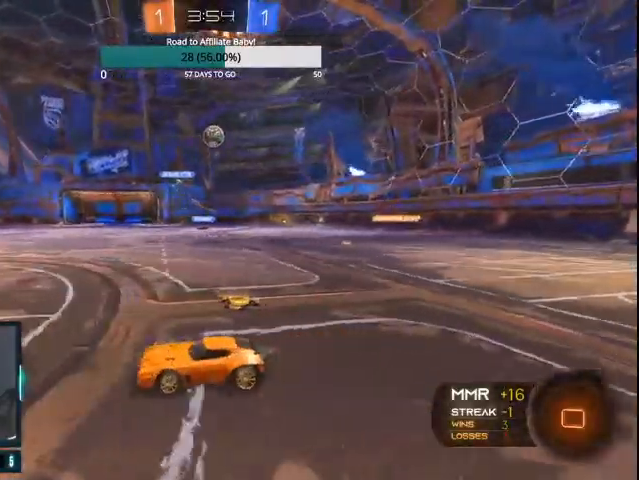
{"buttons": ["R2"], "left_stick": "left", "right_stick": "center", "events": []}
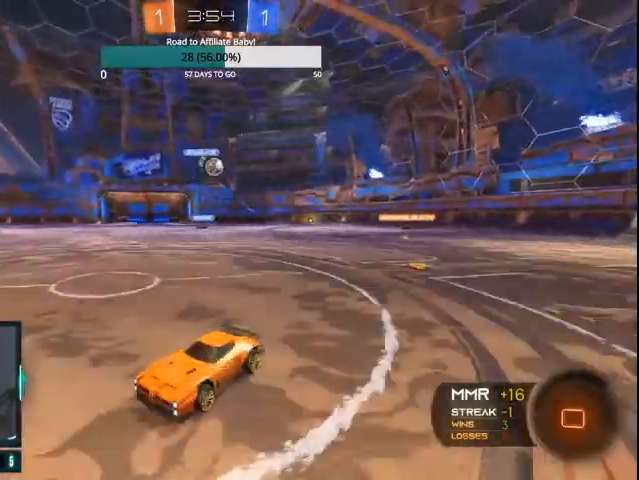
{"buttons": ["CIRCLE", "TRIANGLE", "R2"], "left_stick": "right", "right_stick": "center", "events": [[367, "left_stick", "center"], [433, "CIRCLE", "down"], [433, "TRIANGLE", "down"], [467, "left_stick", "right"]]}
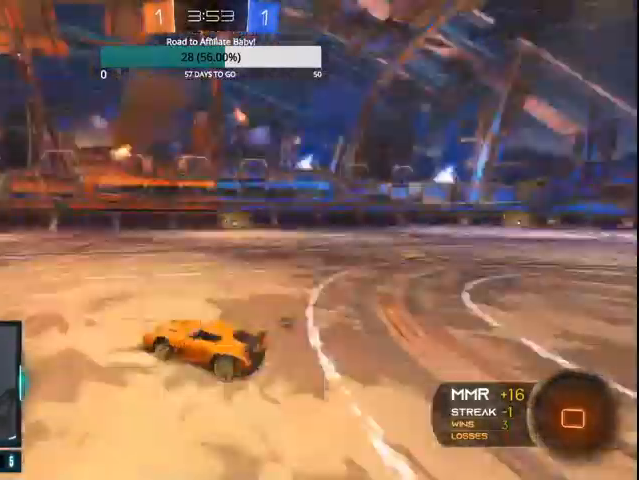
{"buttons": ["CROSS", "L1", "R2"], "left_stick": "up-left", "right_stick": "center", "events": [[33, "TRIANGLE", "up"], [200, "left_stick", "center"], [267, "CIRCLE", "up"], [300, "CROSS", "down"], [300, "left_stick", "up-left"], [333, "L1", "down"], [400, "CROSS", "up"], [467, "CROSS", "down"]]}
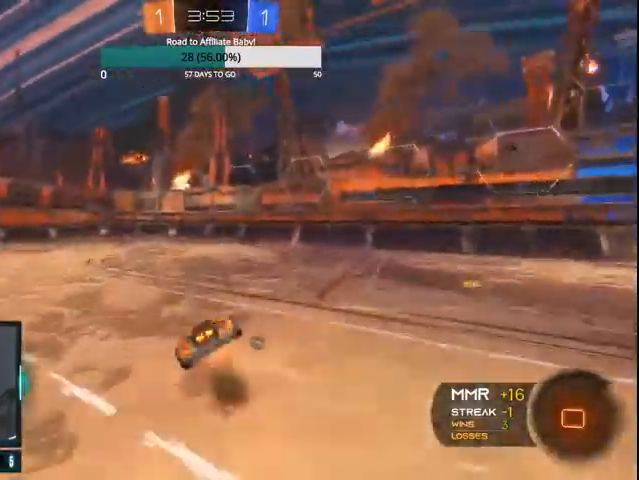
{"buttons": ["TRIANGLE", "R2"], "left_stick": "center", "right_stick": "center", "events": [[67, "CROSS", "up"], [100, "L1", "up"], [100, "left_stick", "center"], [500, "TRIANGLE", "down"]]}
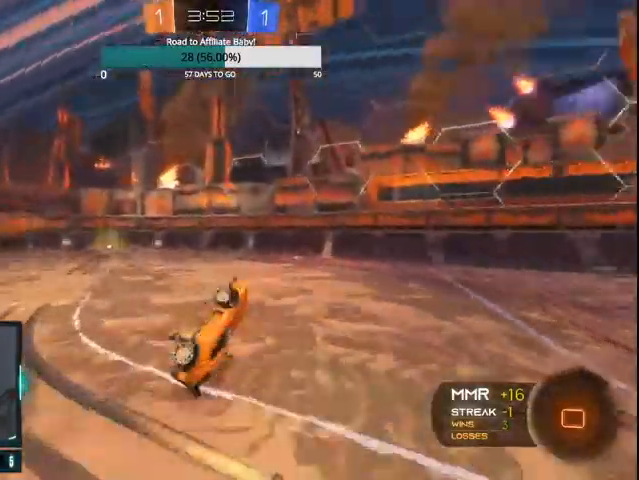
{"buttons": ["R2"], "left_stick": "up-left", "right_stick": "center", "events": [[100, "TRIANGLE", "up"], [300, "TRIANGLE", "down"], [400, "TRIANGLE", "up"], [467, "left_stick", "up-left"]]}
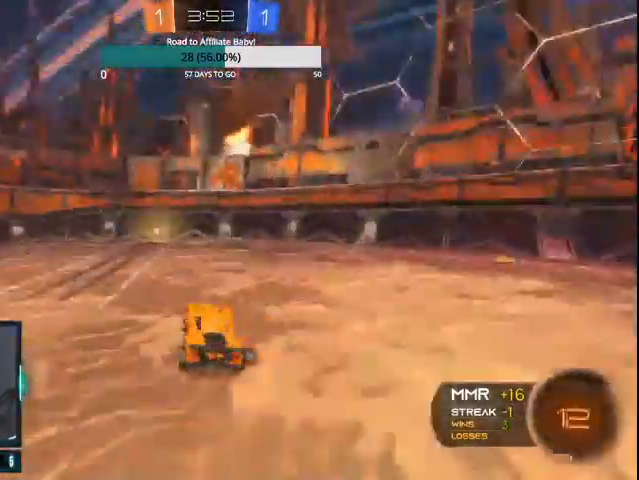
{"buttons": ["R2"], "left_stick": "left", "right_stick": "center", "events": [[67, "left_stick", "center"], [133, "CIRCLE", "down"], [300, "CIRCLE", "up"], [300, "left_stick", "left"], [433, "TRIANGLE", "down"], [500, "TRIANGLE", "up"]]}
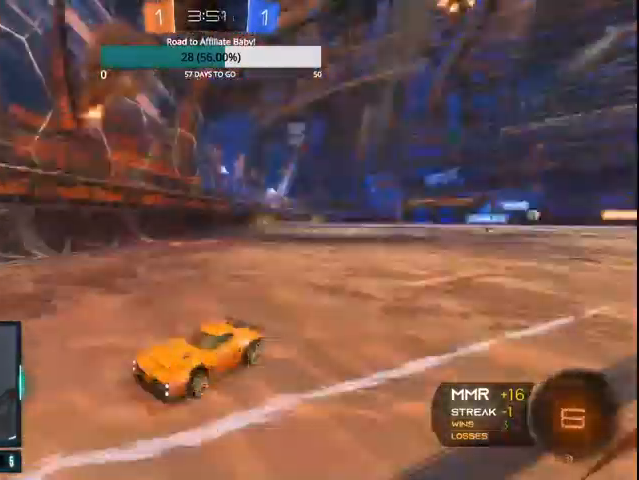
{"buttons": ["CIRCLE", "R2"], "left_stick": "left", "right_stick": "center", "events": [[33, "L1", "down"], [200, "L1", "up"], [300, "CIRCLE", "down"], [400, "CIRCLE", "up"], [467, "CIRCLE", "down"]]}
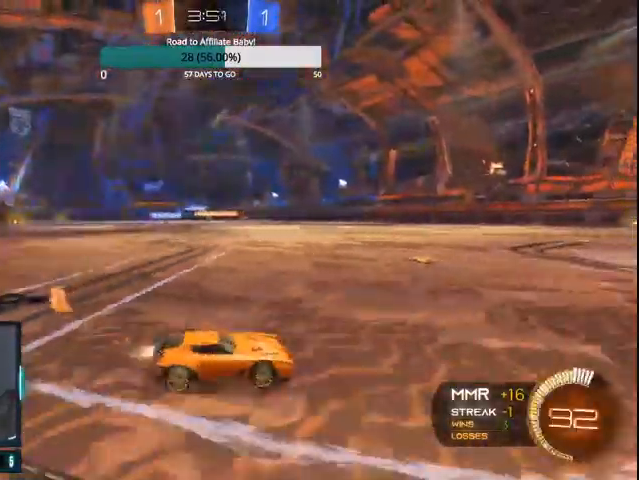
{"buttons": ["R2"], "left_stick": "center", "right_stick": "center", "events": [[67, "CIRCLE", "up"], [100, "CIRCLE", "down"], [200, "CIRCLE", "up"], [300, "CIRCLE", "down"], [367, "CIRCLE", "up"], [500, "left_stick", "center"]]}
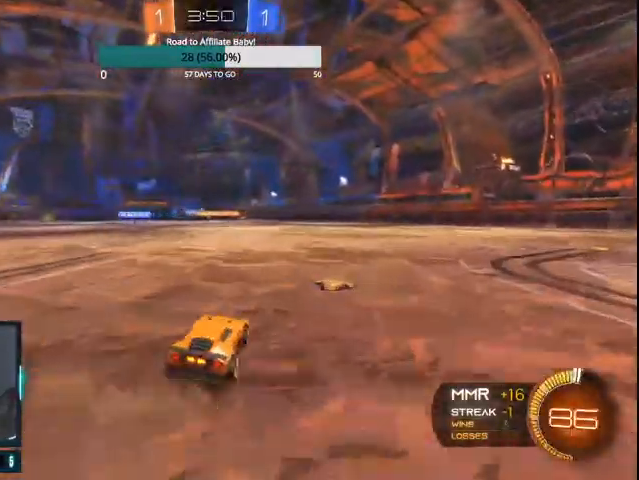
{"buttons": ["CIRCLE", "L1", "R2"], "left_stick": "up-left", "right_stick": "center", "events": [[33, "CIRCLE", "down"], [67, "CIRCLE", "up"], [100, "CIRCLE", "down"], [100, "left_stick", "right"], [200, "CROSS", "down"], [200, "L1", "down"], [267, "left_stick", "up-left"], [300, "CROSS", "up"], [367, "CROSS", "down"], [500, "CROSS", "up"]]}
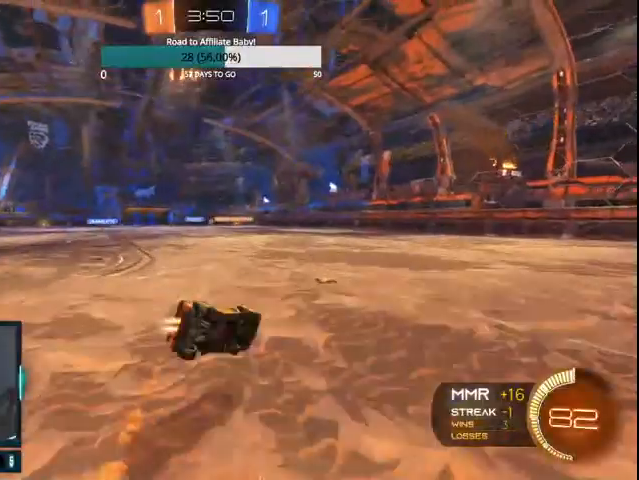
{"buttons": ["R2"], "left_stick": "left", "right_stick": "center", "events": [[67, "L1", "up"], [100, "CIRCLE", "up"], [133, "left_stick", "center"], [300, "left_stick", "left"]]}
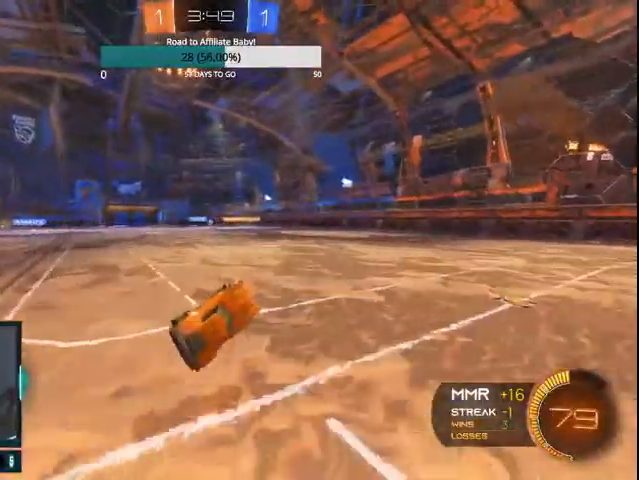
{"buttons": ["R2"], "left_stick": "right", "right_stick": "center", "events": [[67, "left_stick", "center"], [500, "left_stick", "right"]]}
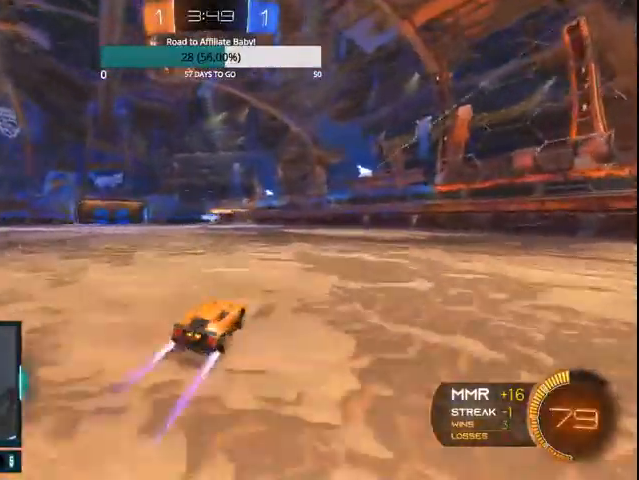
{"buttons": ["R2"], "left_stick": "center", "right_stick": "center", "events": [[200, "left_stick", "center"], [267, "left_stick", "left"], [467, "left_stick", "center"]]}